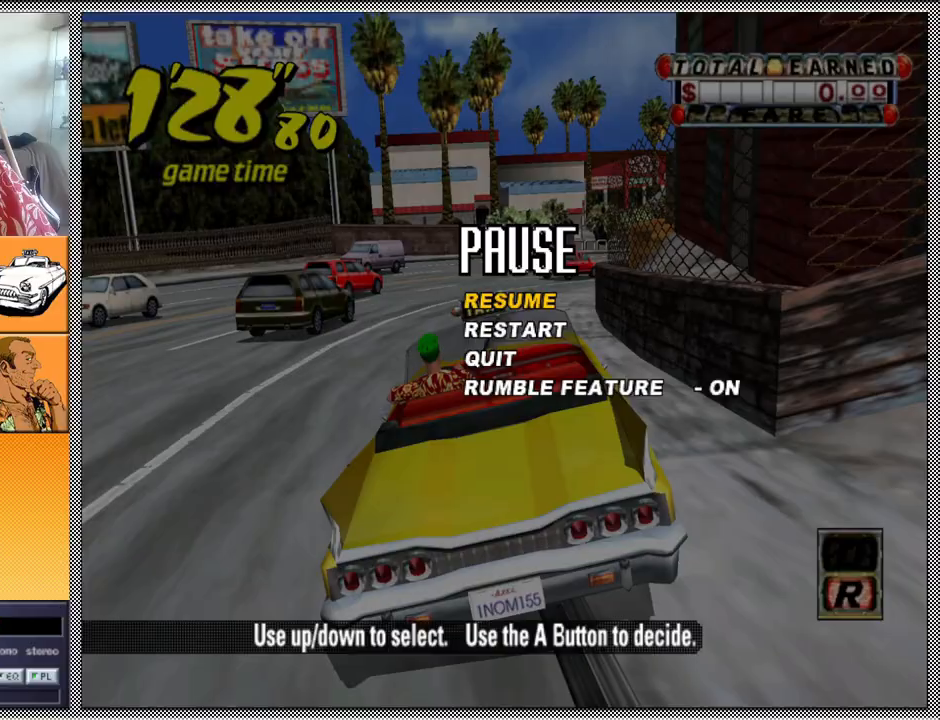
Gameplay with a controller (Nintendo layout); each line is a JSON object with the inputs held at the frame after it. "events" lists button and stick changes between this image and that frame as [ms after this image, input, new state], when the widget could be followed in between. Not read: L3 R1 R3.
{"buttons": [], "left_stick": "center", "right_stick": "center", "events": []}
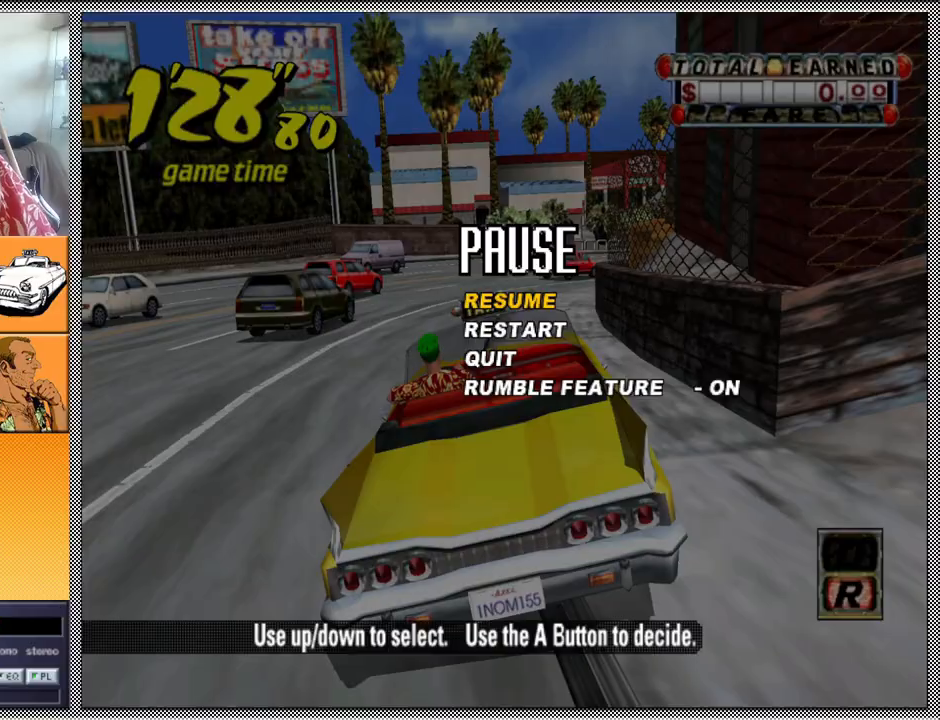
{"buttons": [], "left_stick": "center", "right_stick": "center", "events": []}
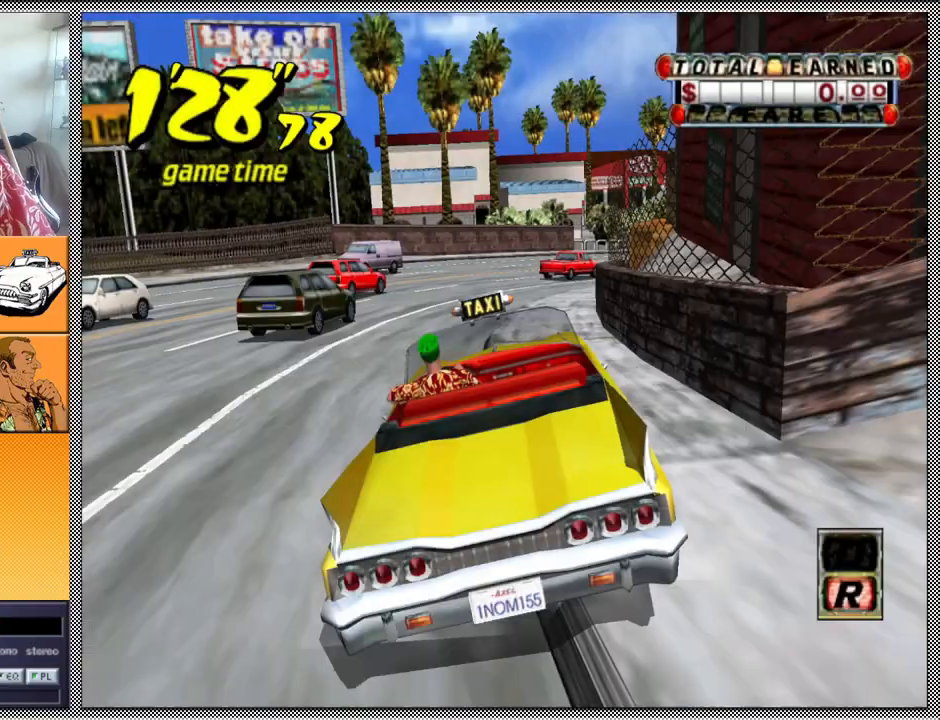
{"buttons": ["Z"], "left_stick": "center", "right_stick": "center", "events": [[300, "A", "down"], [333, "Z", "down"], [433, "A", "up"]]}
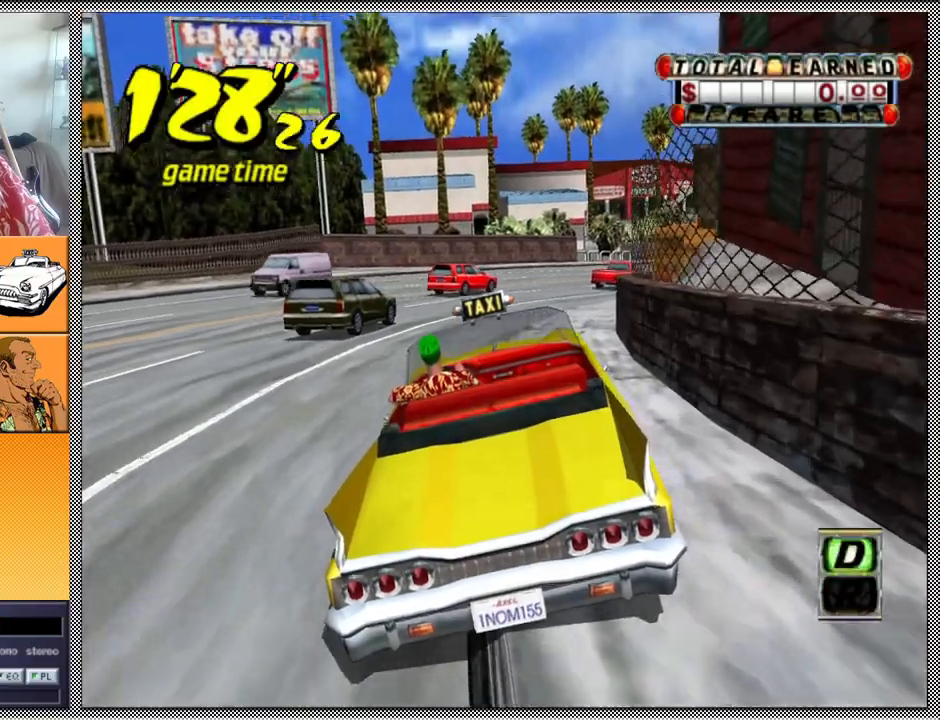
{"buttons": ["Z"], "left_stick": "right", "right_stick": "center", "events": [[500, "left_stick", "right"]]}
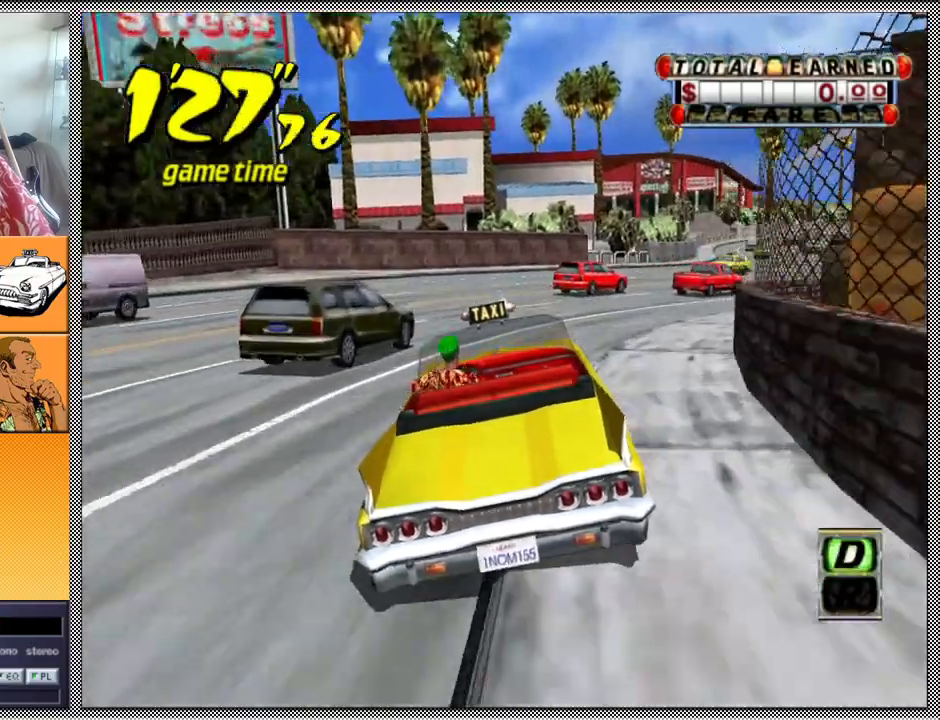
{"buttons": ["Z"], "left_stick": "right", "right_stick": "center", "events": []}
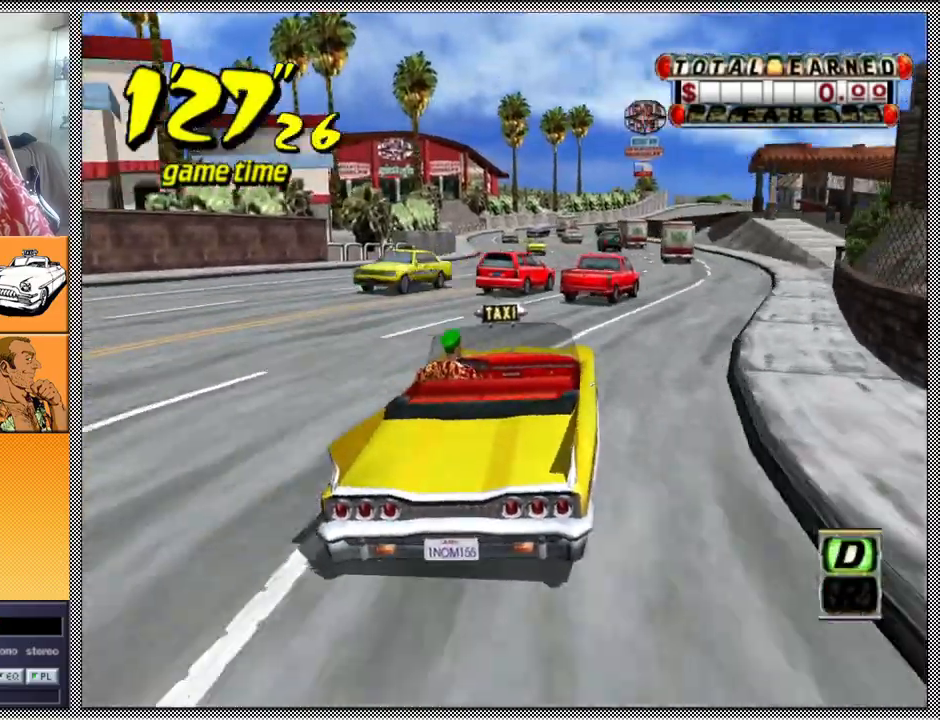
{"buttons": ["Z"], "left_stick": "left", "right_stick": "center", "events": [[300, "left_stick", "center"], [400, "left_stick", "left"]]}
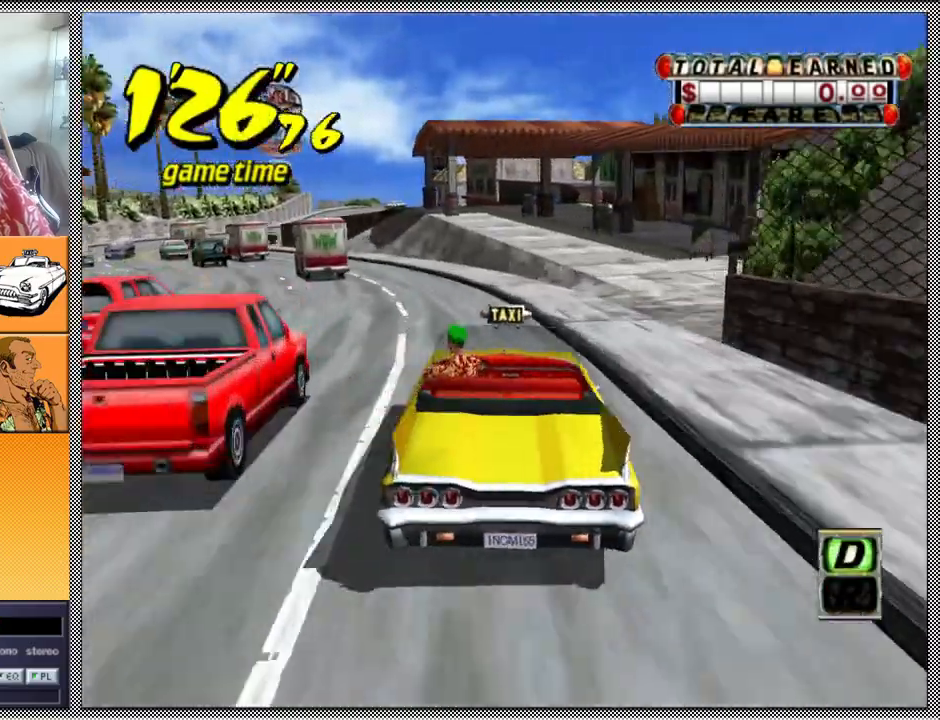
{"buttons": ["Z"], "left_stick": "left", "right_stick": "center", "events": []}
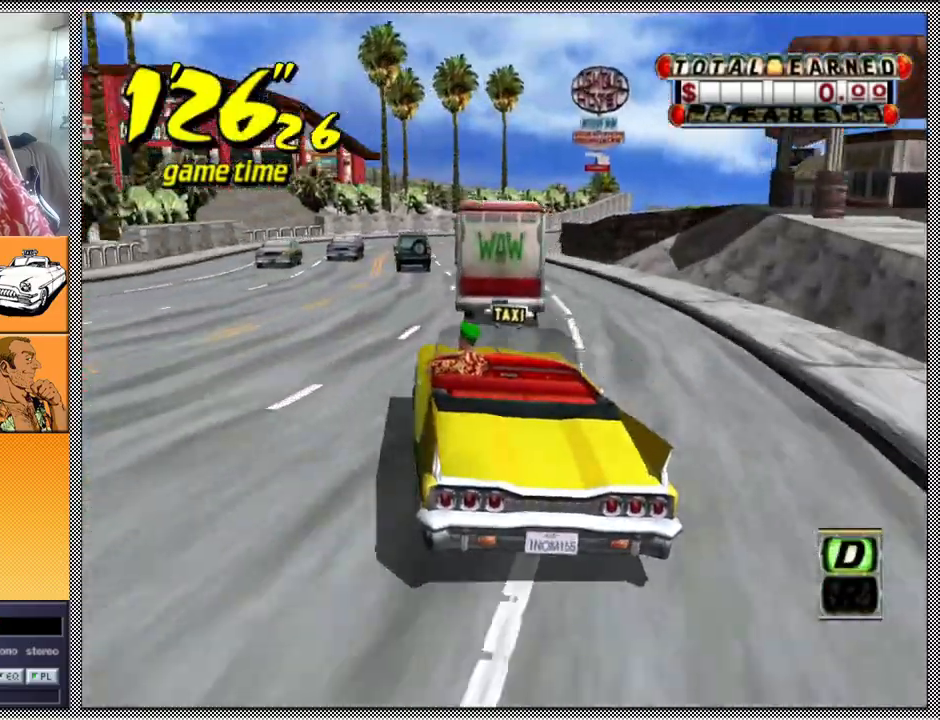
{"buttons": [], "left_stick": "center", "right_stick": "center", "events": [[67, "left_stick", "center"], [200, "Z", "up"], [200, "left_stick", "right"], [267, "left_stick", "center"]]}
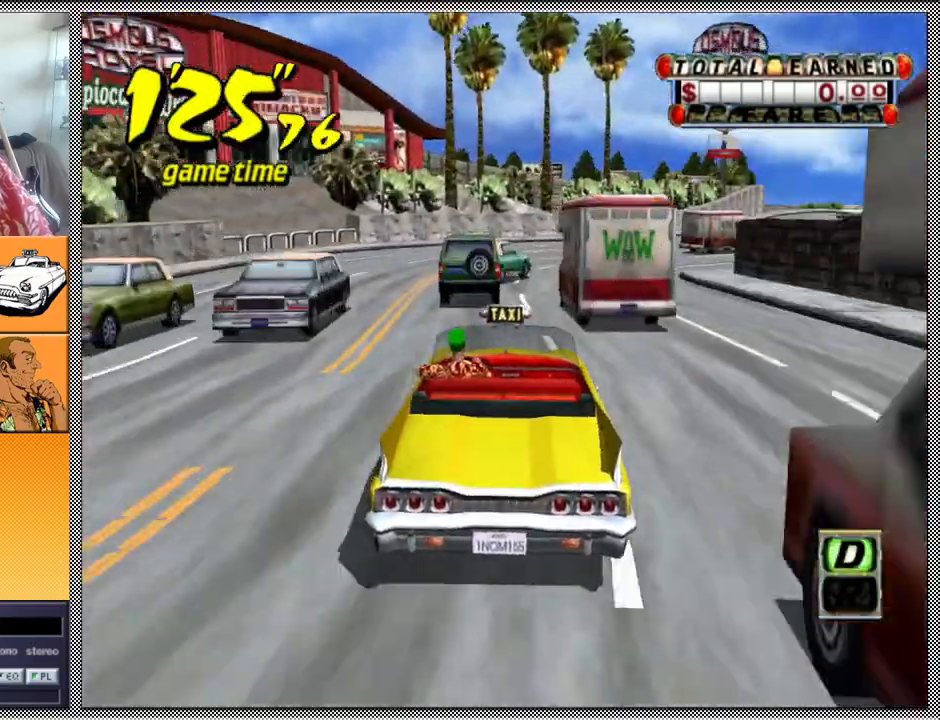
{"buttons": [], "left_stick": "right", "right_stick": "center", "events": [[300, "left_stick", "right"]]}
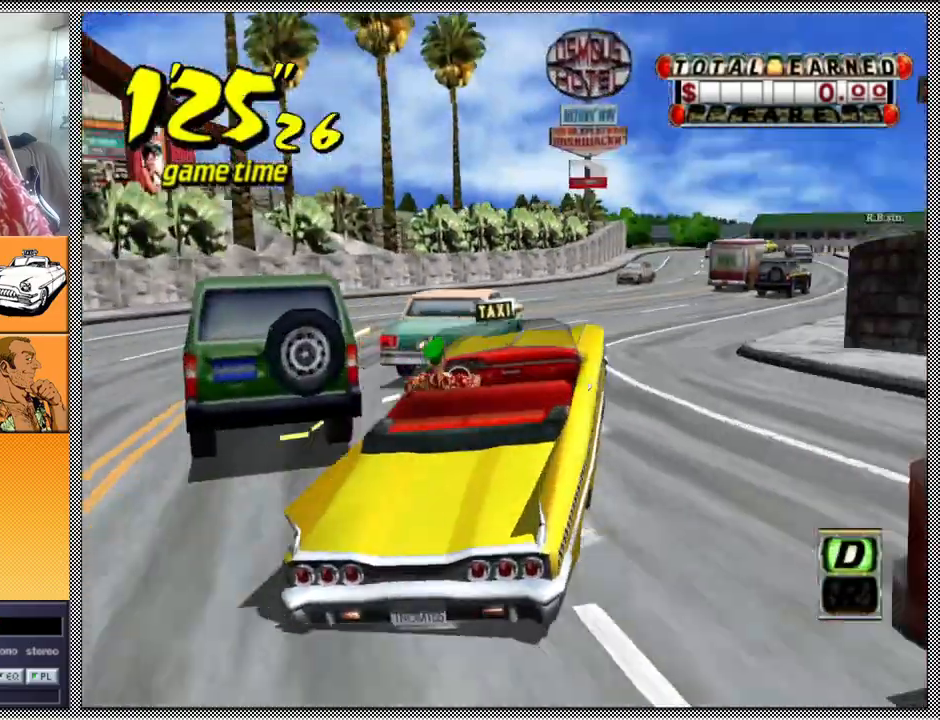
{"buttons": ["L1"], "left_stick": "center", "right_stick": "center", "events": [[33, "L1", "down"], [33, "left_stick", "down-right"], [300, "left_stick", "center"]]}
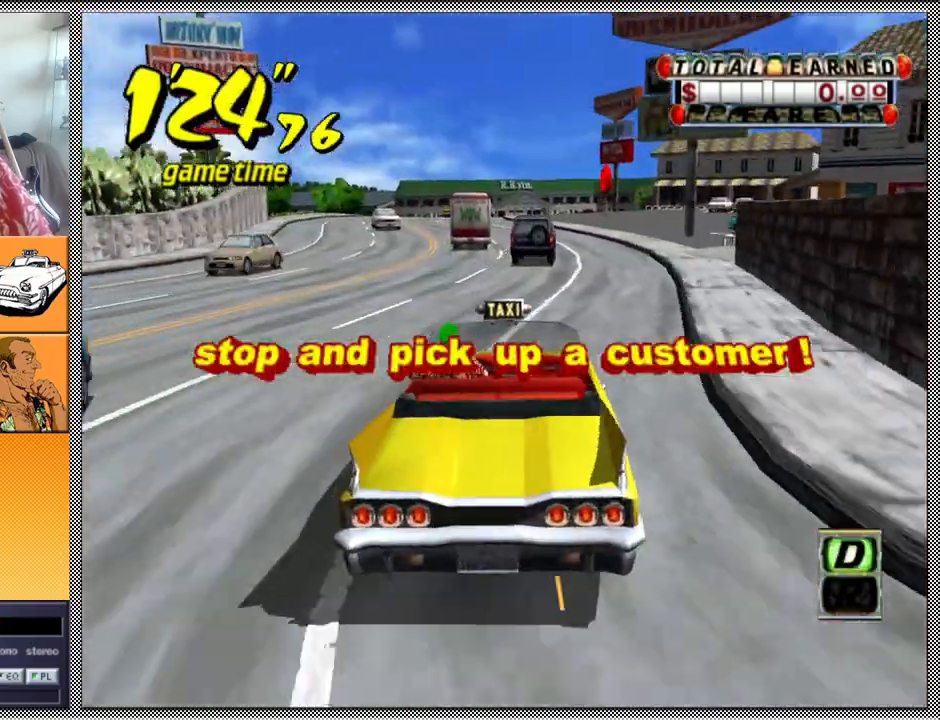
{"buttons": [], "left_stick": "center", "right_stick": "center", "events": [[400, "B", "down"], [400, "L1", "up"], [500, "B", "up"]]}
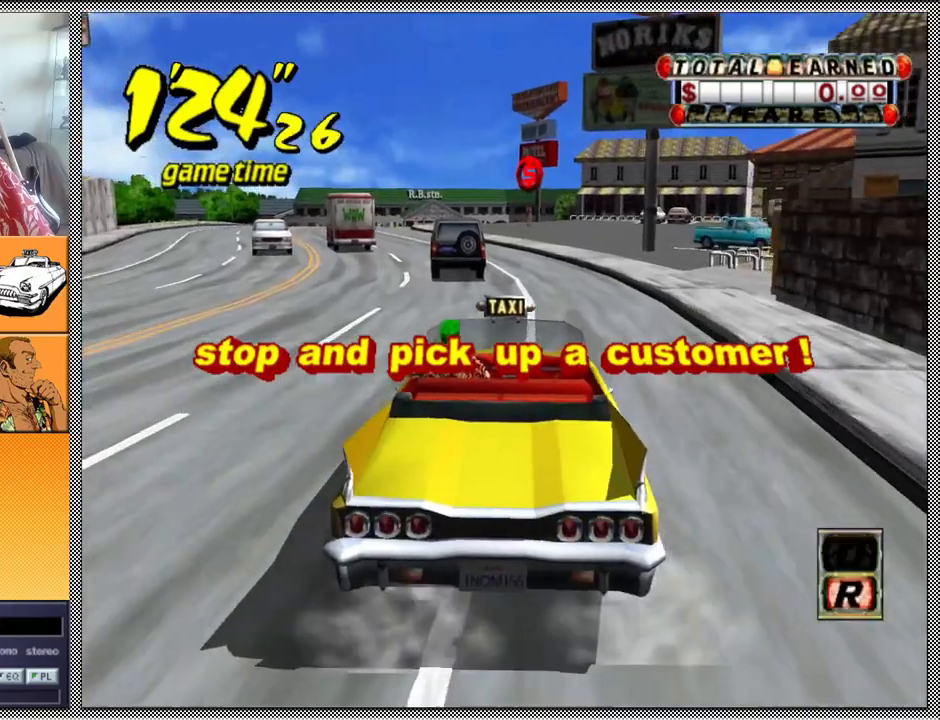
{"buttons": ["Z"], "left_stick": "center", "right_stick": "center", "events": [[100, "A", "down"], [100, "Z", "down"], [100, "left_stick", "right"], [233, "A", "up"], [300, "left_stick", "center"]]}
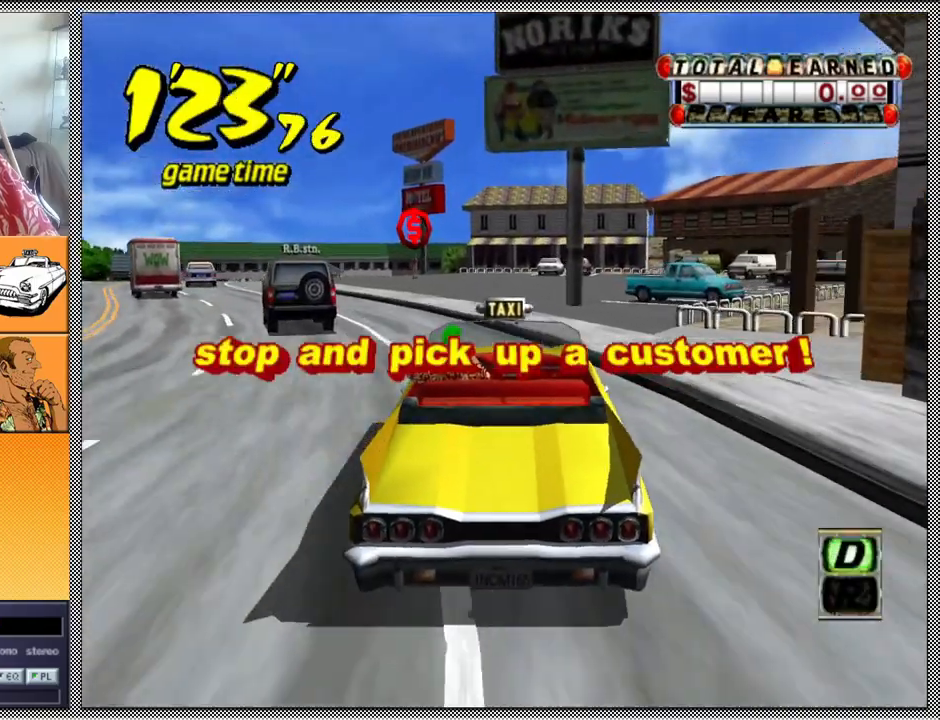
{"buttons": ["L1"], "left_stick": "center", "right_stick": "center", "events": [[100, "Z", "up"], [200, "L1", "down"]]}
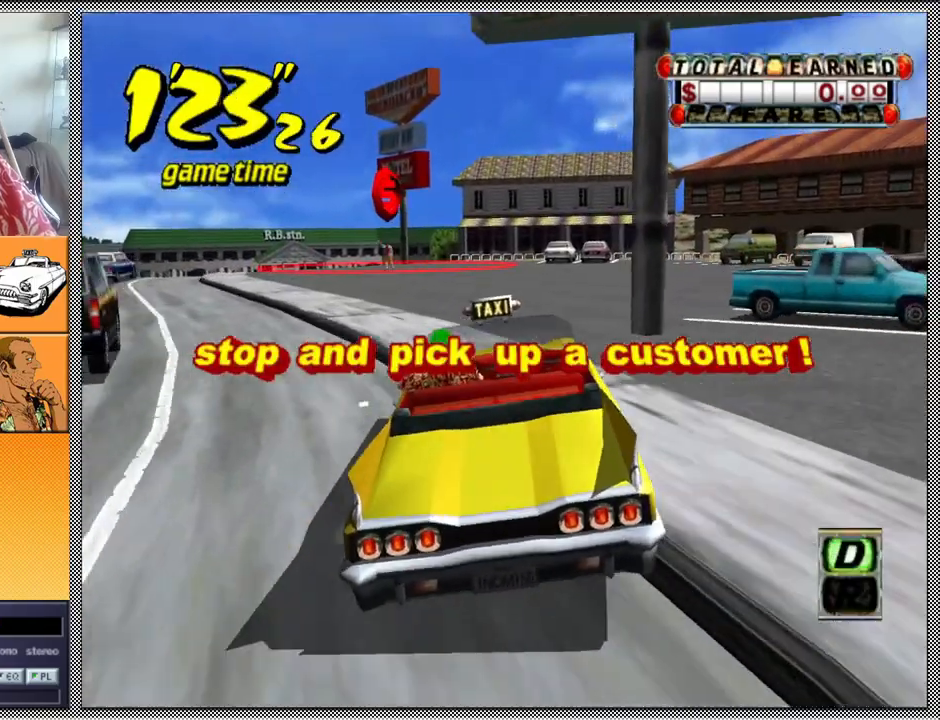
{"buttons": [], "left_stick": "center", "right_stick": "center", "events": [[333, "L1", "up"]]}
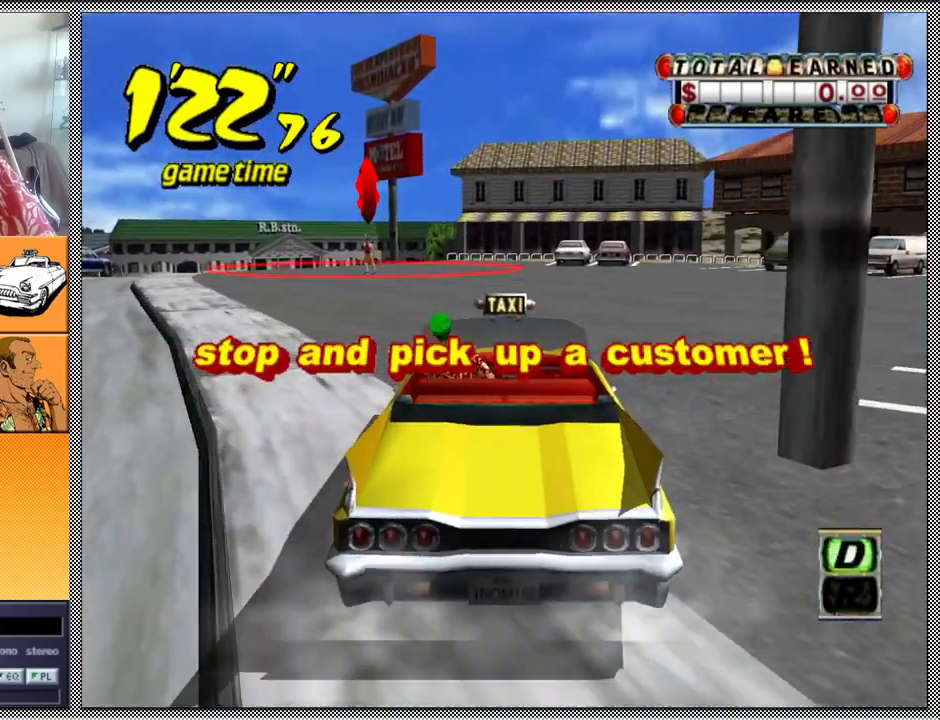
{"buttons": [], "left_stick": "center", "right_stick": "center", "events": [[33, "left_stick", "left"], [167, "L1", "down"], [200, "left_stick", "center"], [433, "L1", "up"]]}
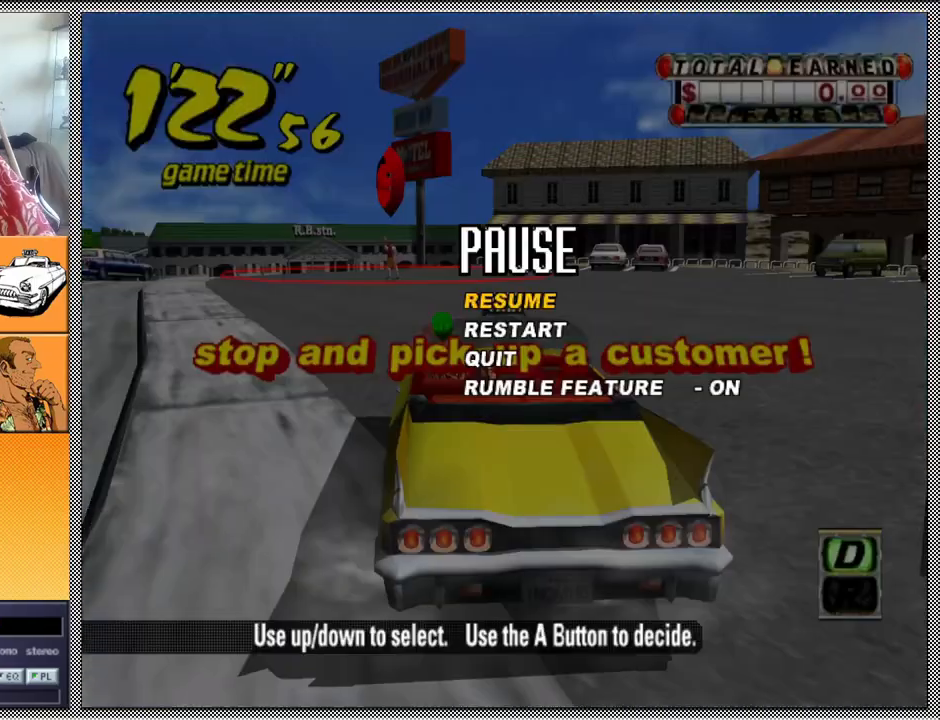
{"buttons": [], "left_stick": "center", "right_stick": "center", "events": []}
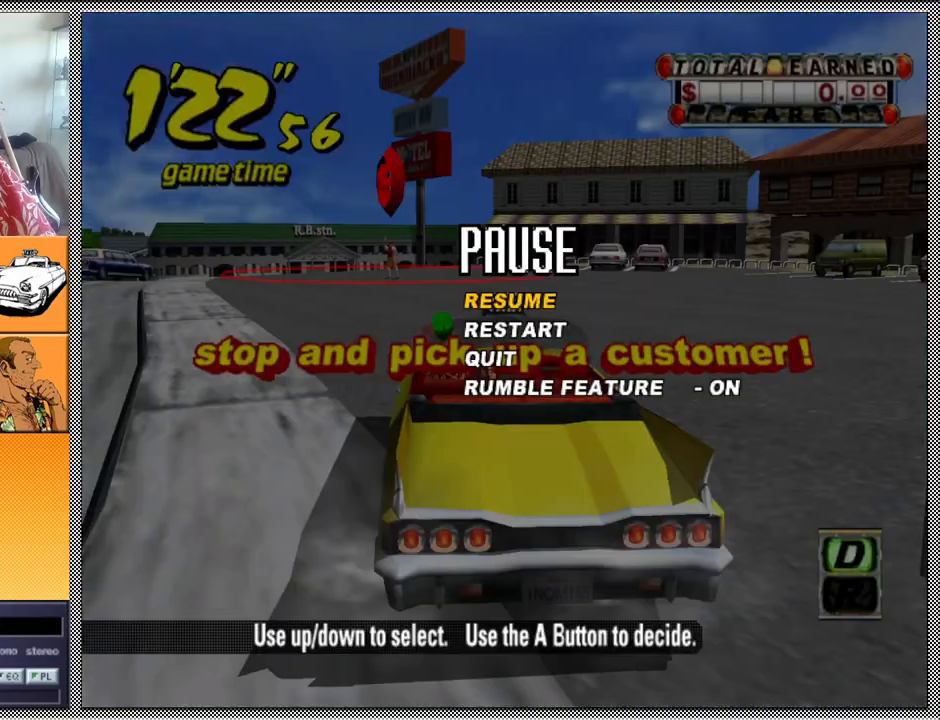
{"buttons": [], "left_stick": "center", "right_stick": "center", "events": []}
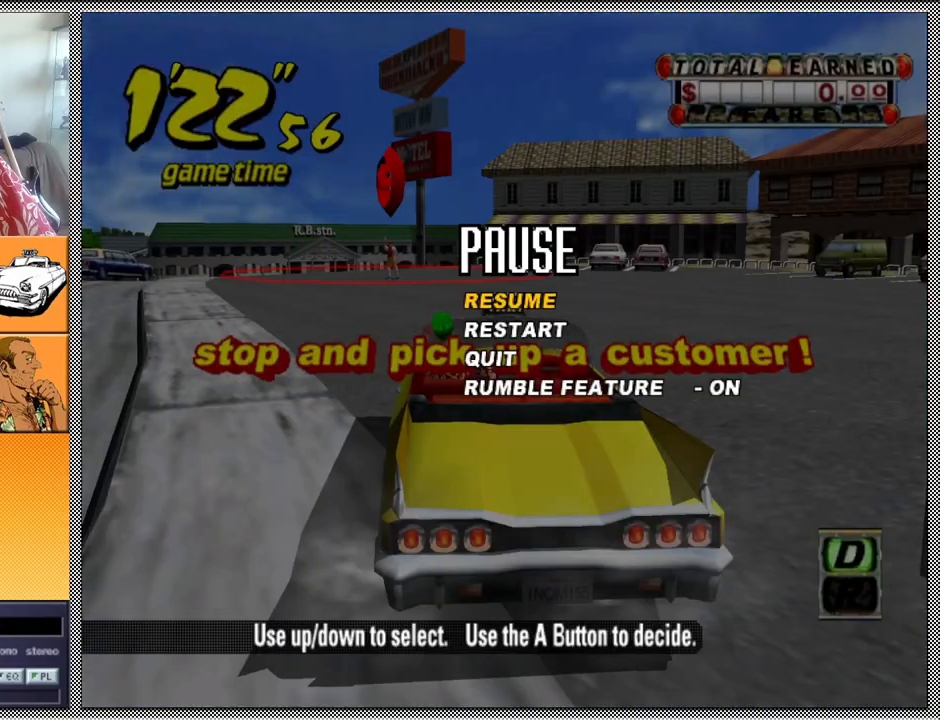
{"buttons": [], "left_stick": "center", "right_stick": "center", "events": []}
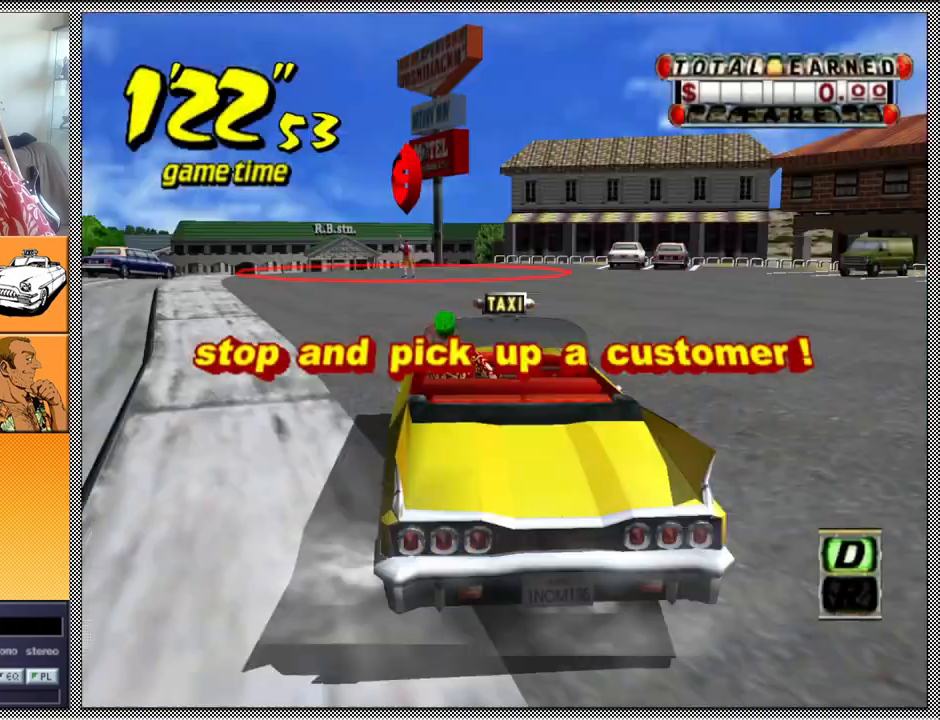
{"buttons": [], "left_stick": "center", "right_stick": "center", "events": []}
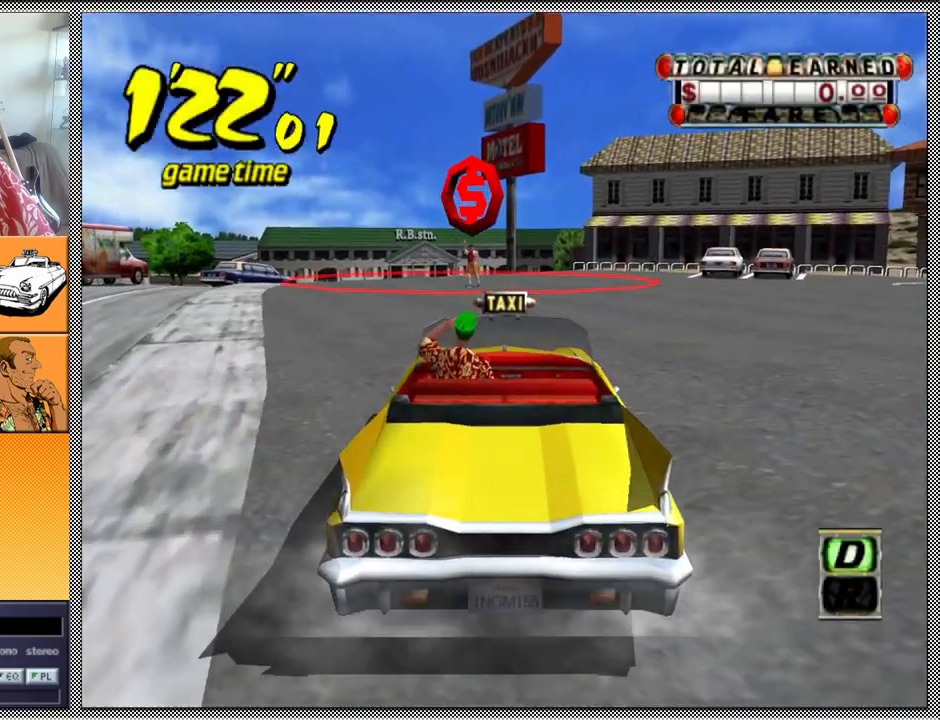
{"buttons": ["Z"], "left_stick": "center", "right_stick": "center", "events": [[33, "Z", "down"], [67, "A", "down"], [167, "A", "up"], [200, "left_stick", "up-left"], [267, "left_stick", "left"], [400, "left_stick", "center"]]}
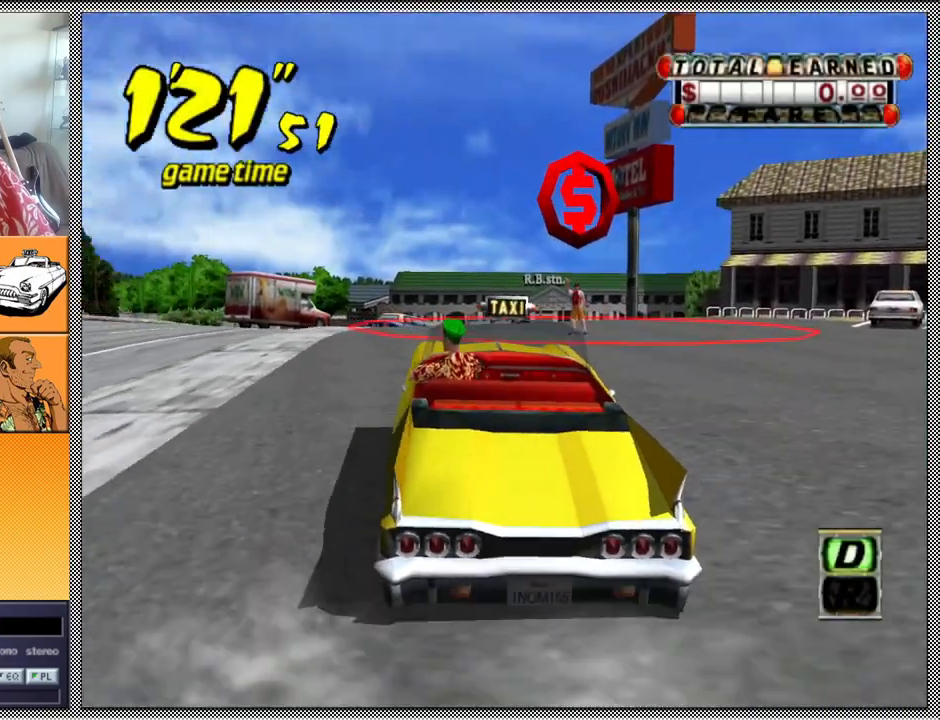
{"buttons": ["Z"], "left_stick": "center", "right_stick": "center", "events": []}
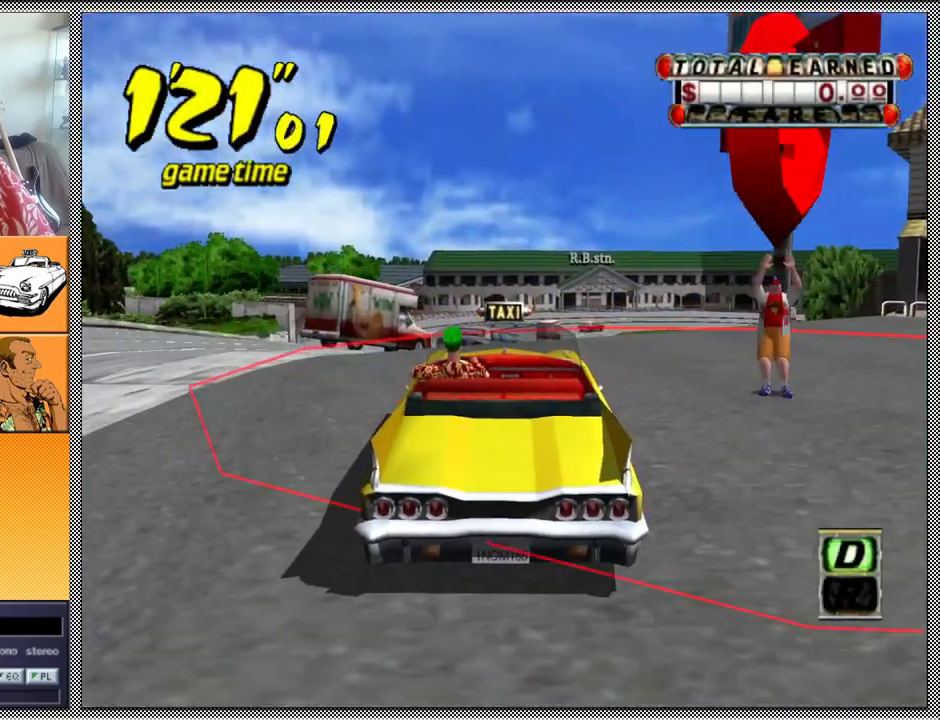
{"buttons": [], "left_stick": "center", "right_stick": "center", "events": [[67, "left_stick", "right"], [200, "Z", "up"], [267, "left_stick", "center"]]}
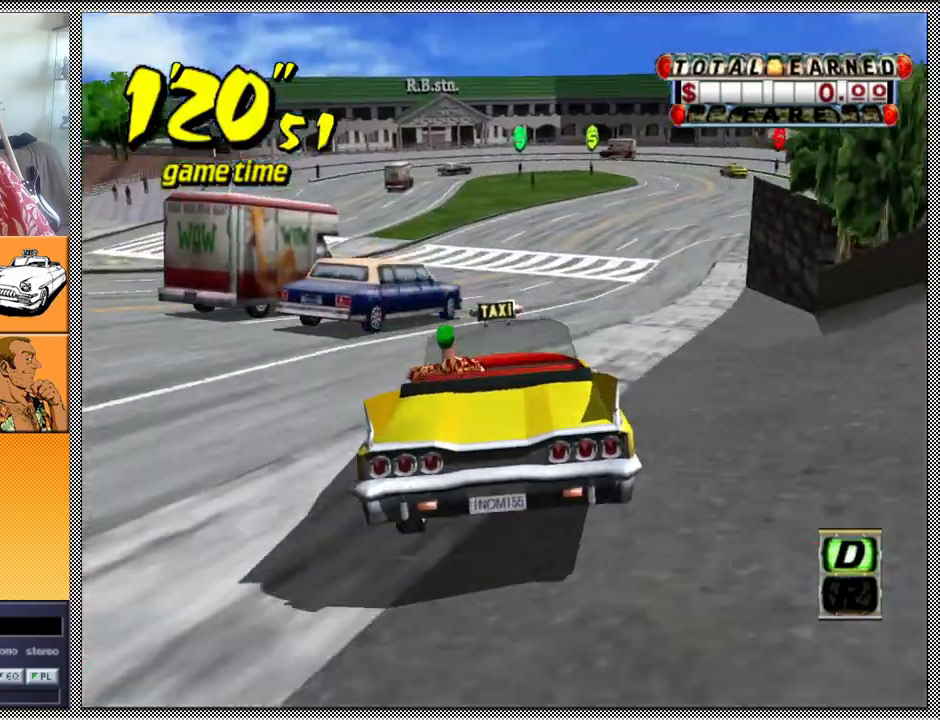
{"buttons": [], "left_stick": "right", "right_stick": "center", "events": [[300, "left_stick", "right"]]}
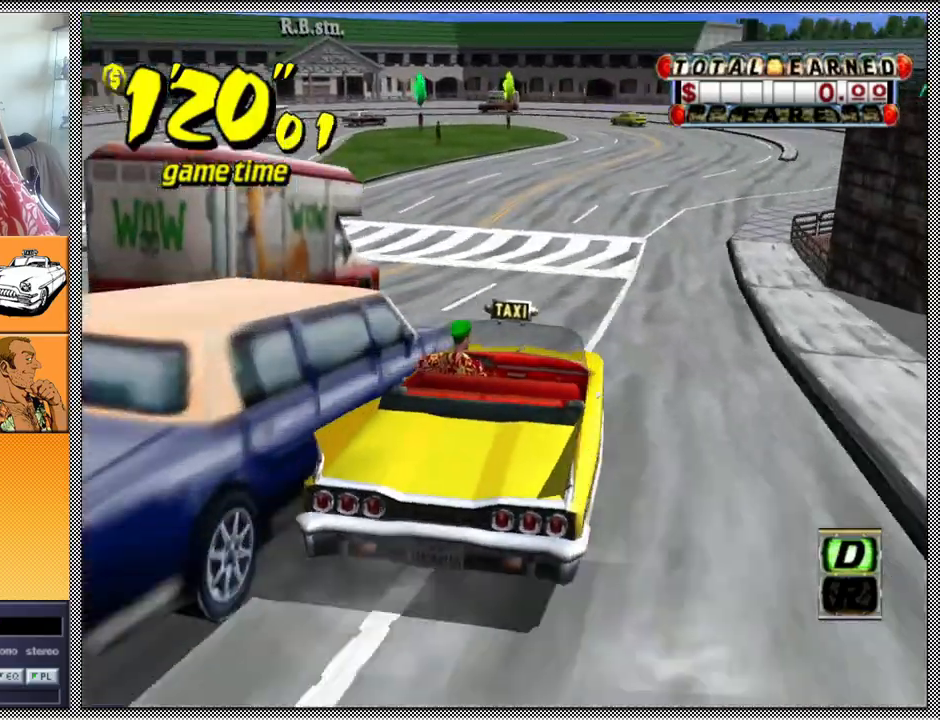
{"buttons": [], "left_stick": "center", "right_stick": "center", "events": [[33, "left_stick", "center"], [300, "left_stick", "right"], [500, "left_stick", "center"]]}
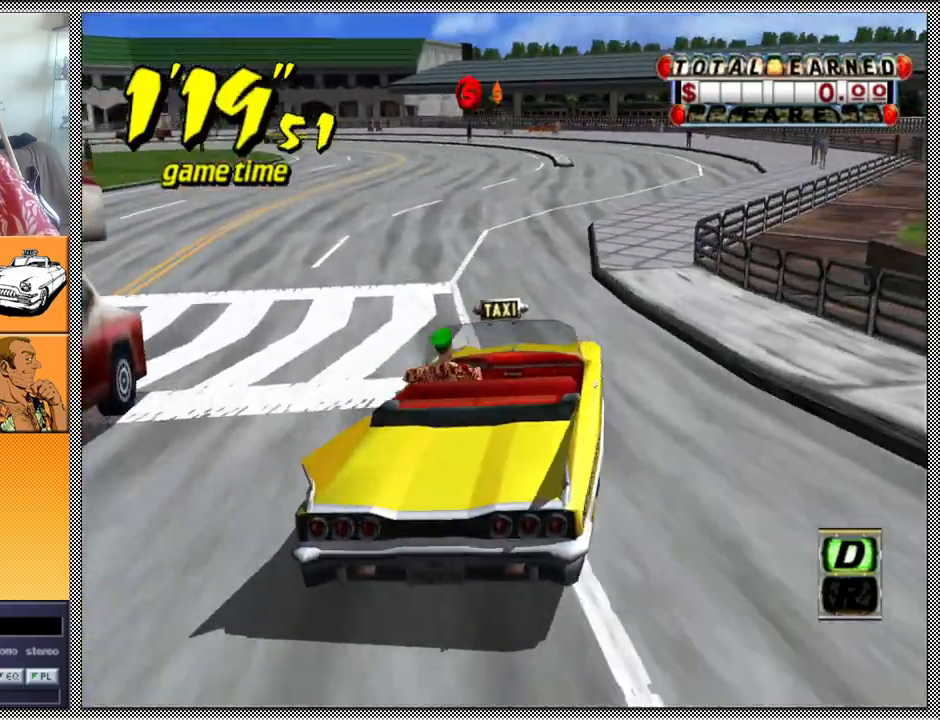
{"buttons": [], "left_stick": "center", "right_stick": "center", "events": [[333, "left_stick", "down-right"], [433, "left_stick", "center"]]}
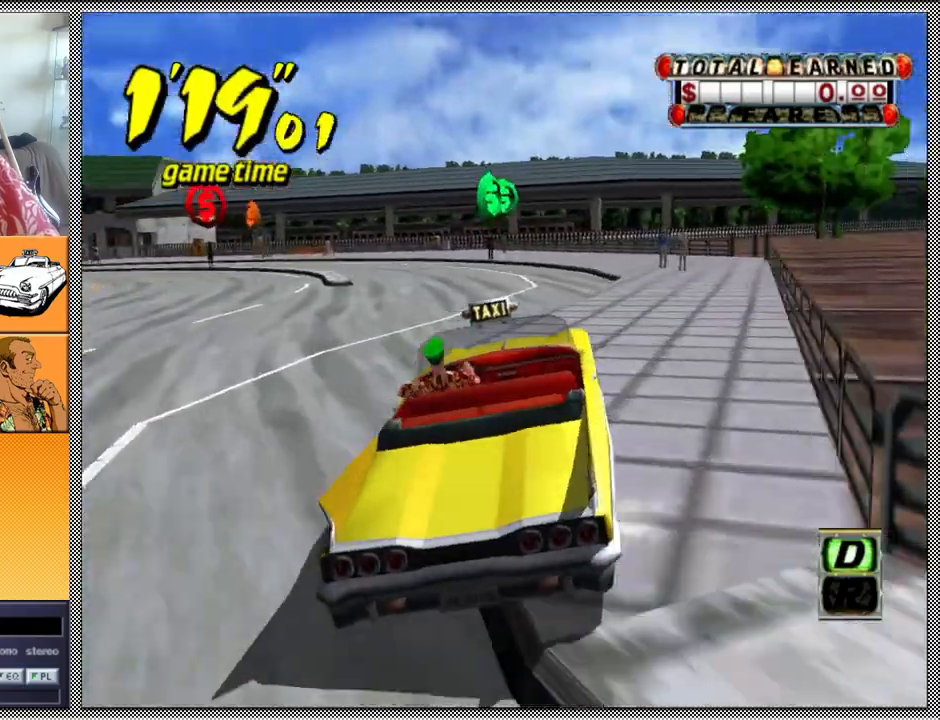
{"buttons": ["L1"], "left_stick": "left", "right_stick": "center", "events": [[33, "L1", "down"], [200, "left_stick", "left"]]}
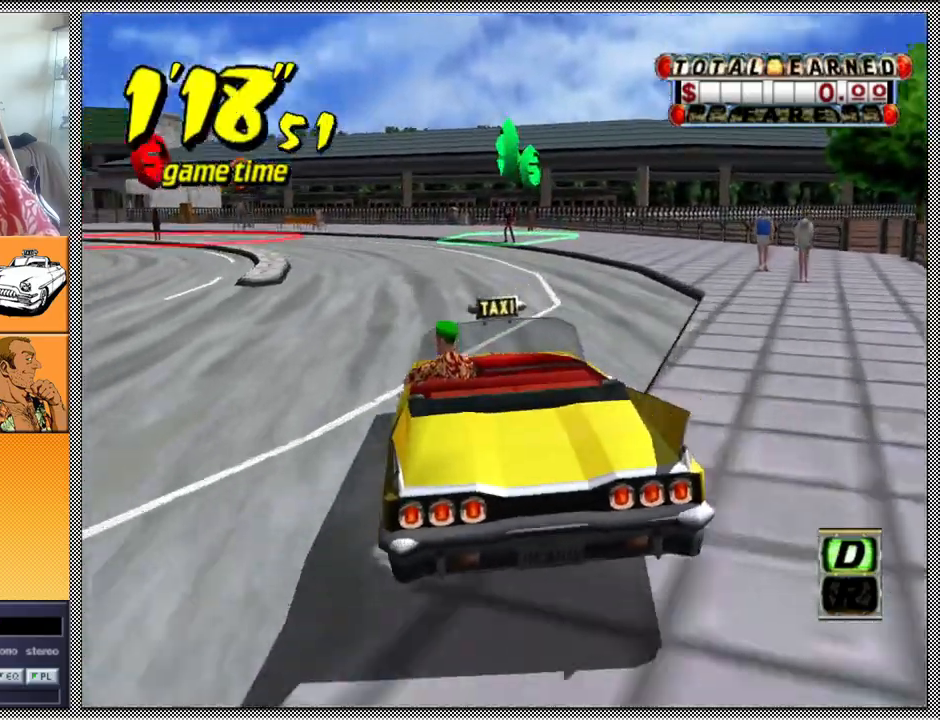
{"buttons": ["L1"], "left_stick": "left", "right_stick": "center", "events": []}
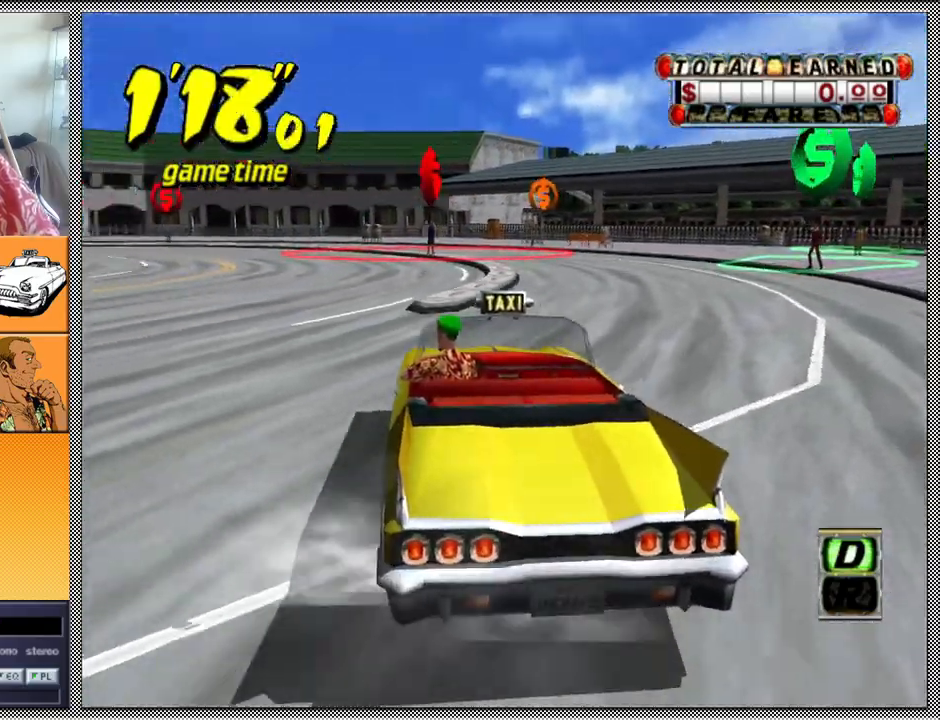
{"buttons": ["L1"], "left_stick": "left", "right_stick": "center", "events": [[100, "L1", "up"], [467, "L1", "down"]]}
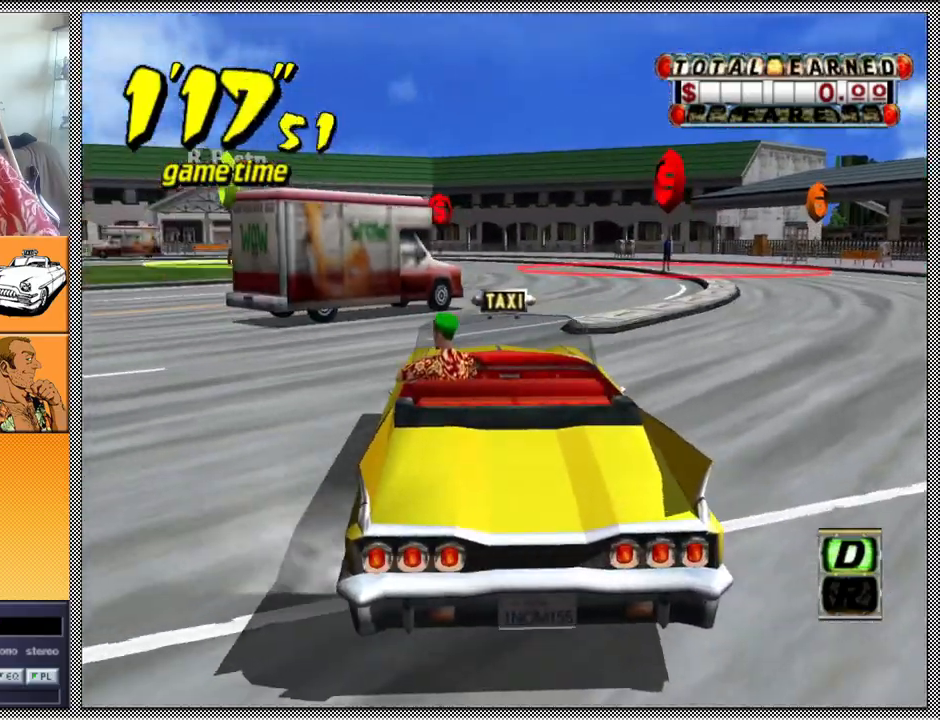
{"buttons": [], "left_stick": "left", "right_stick": "center", "events": [[267, "L1", "up"]]}
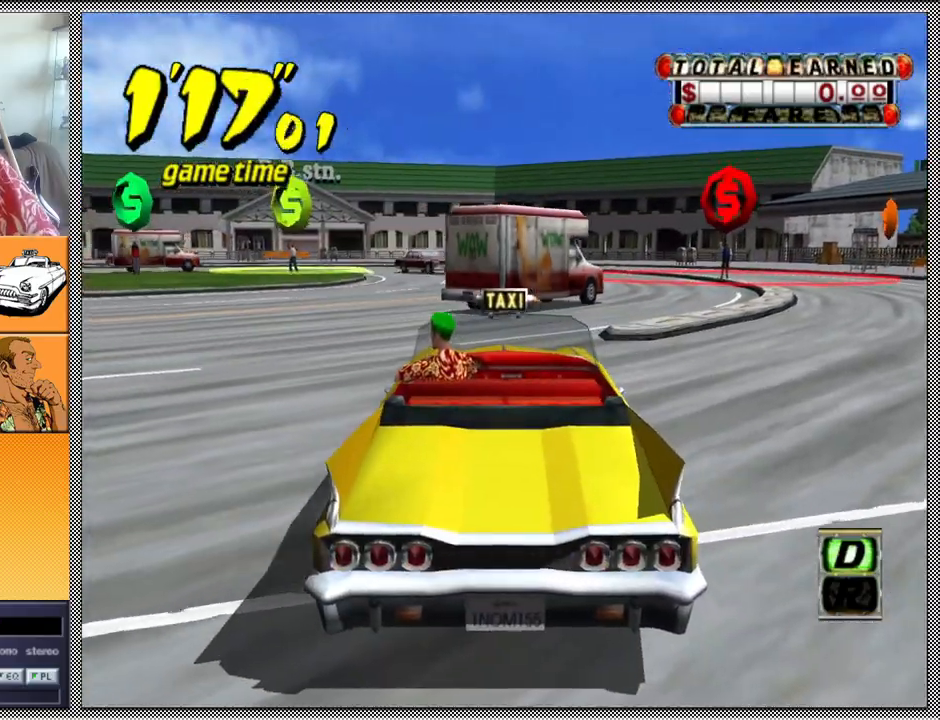
{"buttons": ["Z"], "left_stick": "left", "right_stick": "center", "events": [[33, "A", "down"], [33, "Z", "down"], [200, "A", "up"]]}